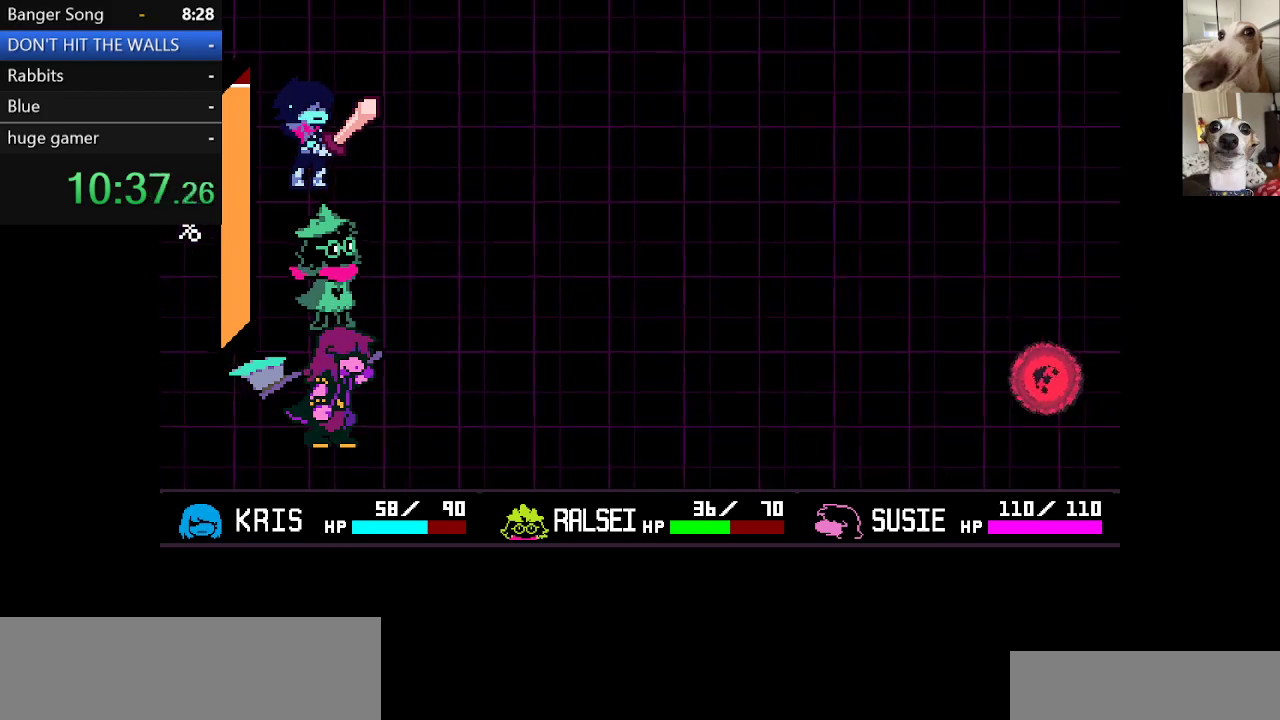
Gameplay with keyboard; each line is a JSON object with the keys held at the frame after it. "events" lists presses ("down") and releases ("up") of "c", "ctrl", "down", "escape", "left", "return", "right", "shift", "up", "x" and "z" between this image and that frame as [ms after this image, input, new state], when the widget could be followed in between. No other keys are recorded. Mouse input is not recorded.
{"keys": ["c", "right", "x", "z"], "events": [[150, "right", "down"], [350, "z", "up"], [383, "z", "down"]]}
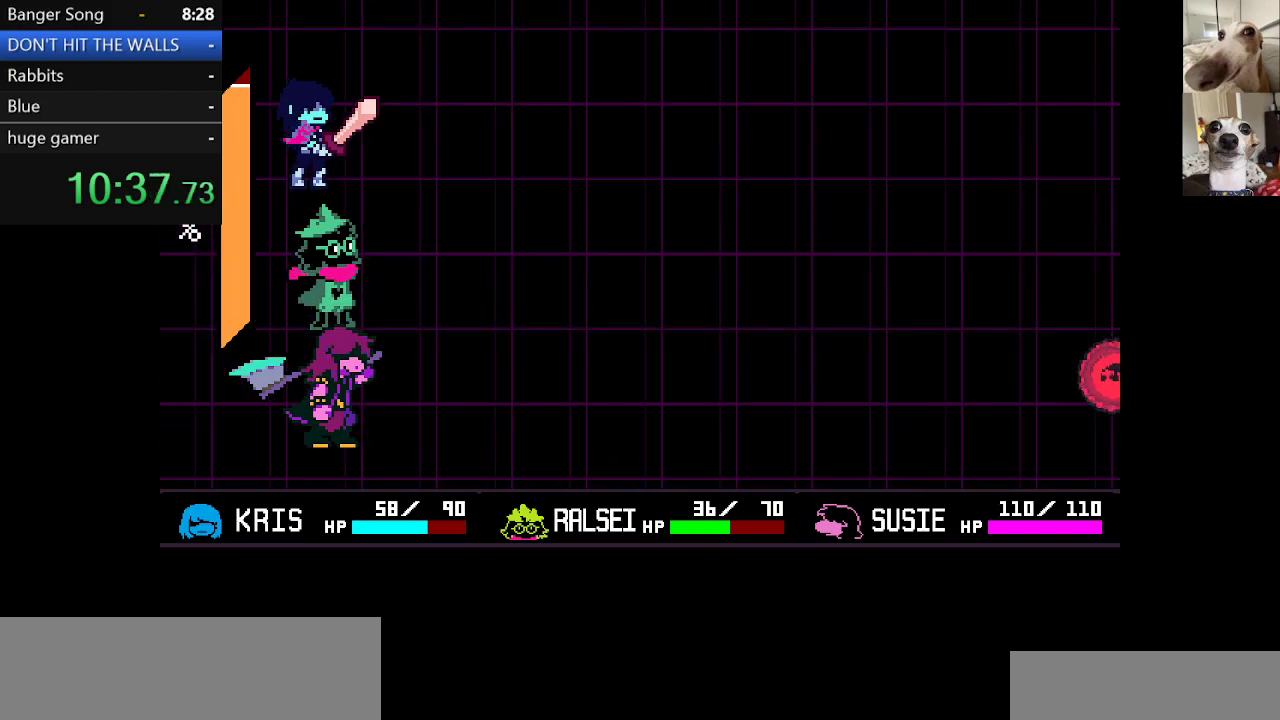
{"keys": ["c", "right", "x", "z"], "events": [[33, "return", "down"], [33, "z", "up"], [167, "return", "up"], [167, "z", "down"], [217, "return", "down"], [217, "z", "up"], [267, "return", "up"], [367, "z", "down"]]}
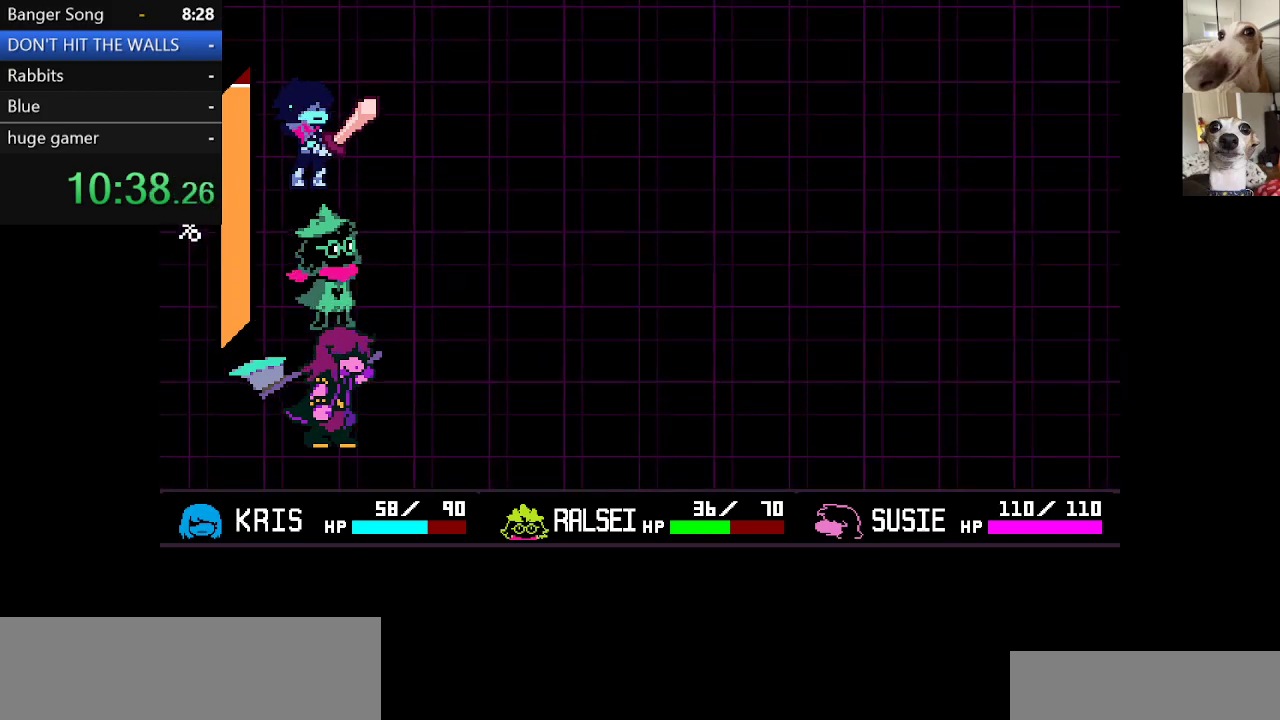
{"keys": ["c", "right", "x"], "events": [[183, "return", "down"], [233, "return", "up"], [233, "z", "up"], [333, "z", "down"], [433, "z", "up"]]}
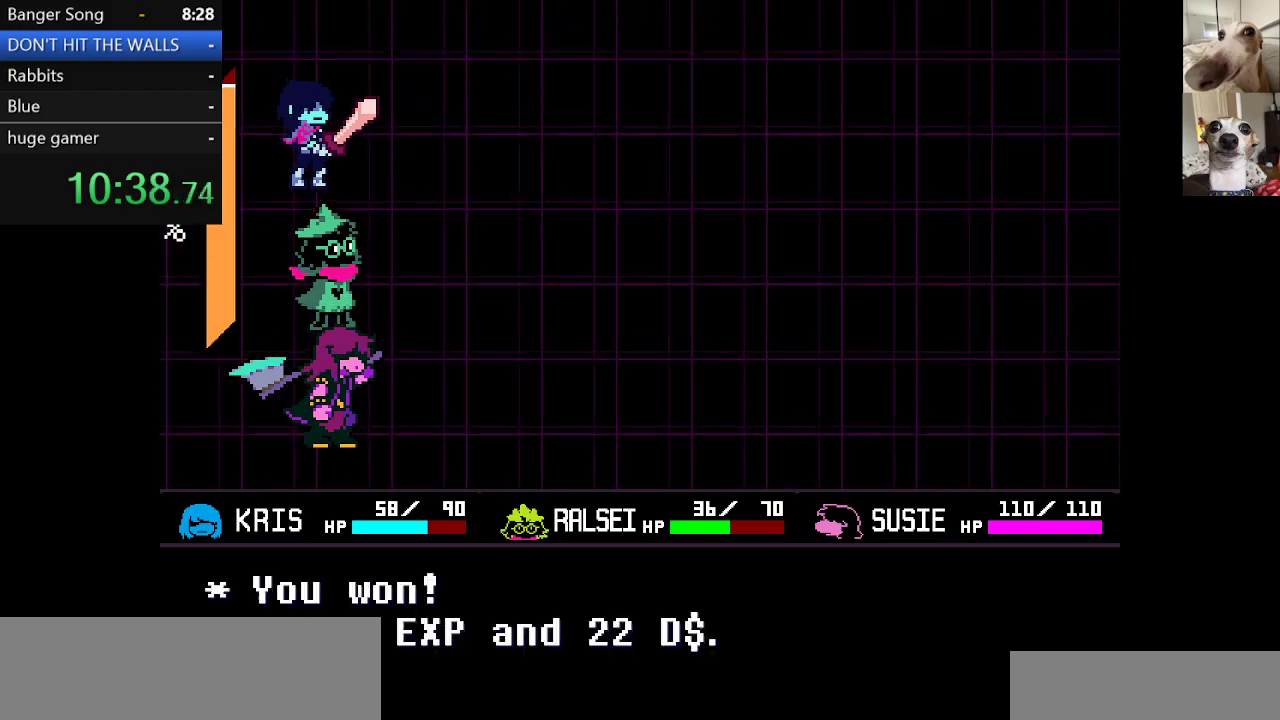
{"keys": ["c", "right", "x"], "events": [[117, "z", "down"], [217, "z", "up"], [300, "z", "down"], [350, "return", "down"], [400, "return", "up"], [400, "z", "up"]]}
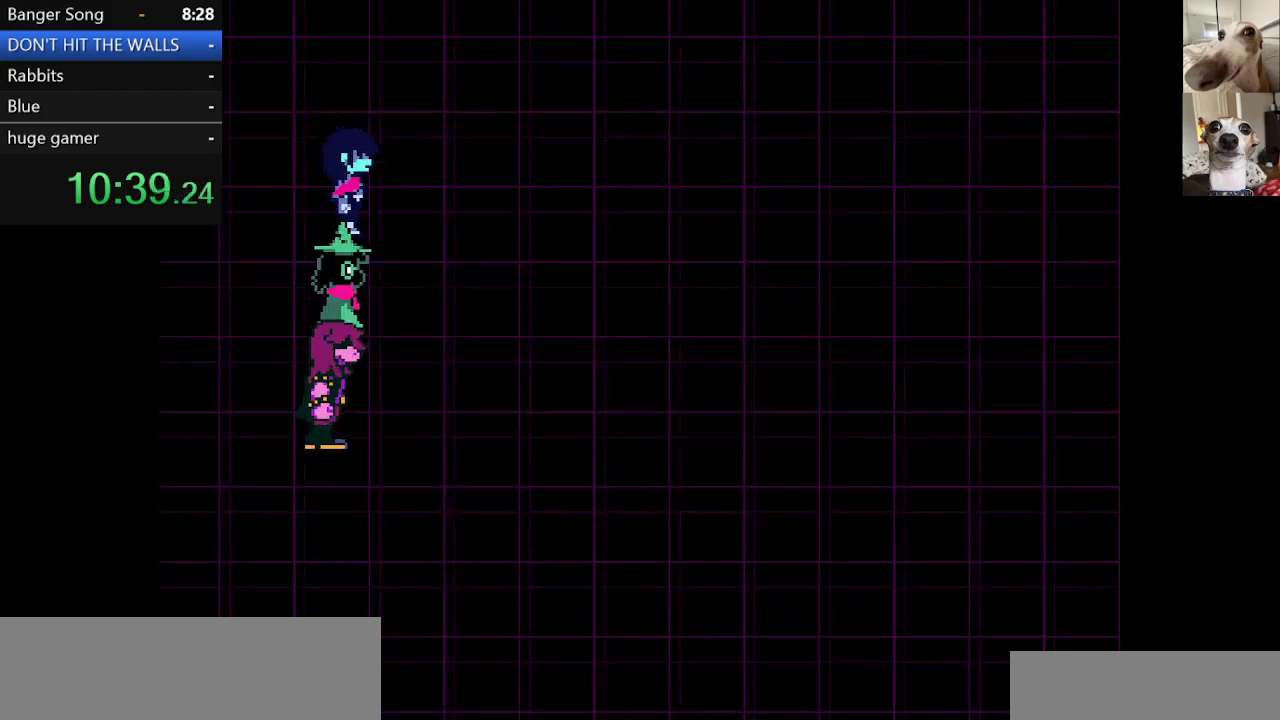
{"keys": ["c", "return", "right", "x"], "events": [[33, "z", "down"], [83, "return", "down"], [133, "return", "up"], [133, "z", "up"], [233, "return", "down"], [233, "z", "down"], [283, "return", "up"], [317, "z", "up"], [367, "return", "down"], [367, "z", "down"], [417, "return", "up"], [467, "return", "down"], [500, "z", "up"]]}
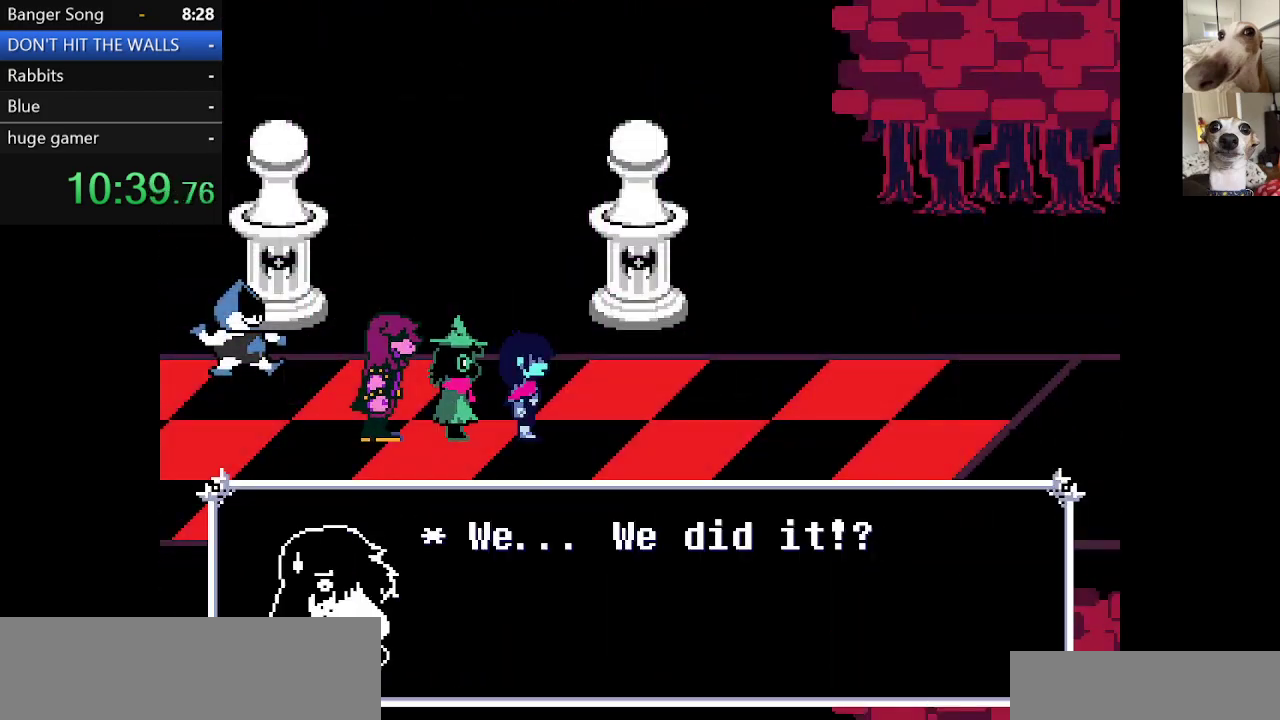
{"keys": ["c", "right", "x", "z"], "events": [[50, "return", "up"], [50, "z", "down"], [100, "return", "down"], [200, "return", "up"], [200, "z", "up"], [233, "return", "down"], [233, "z", "down"], [300, "return", "up"], [383, "return", "down"], [383, "z", "up"], [433, "return", "up"], [433, "z", "down"]]}
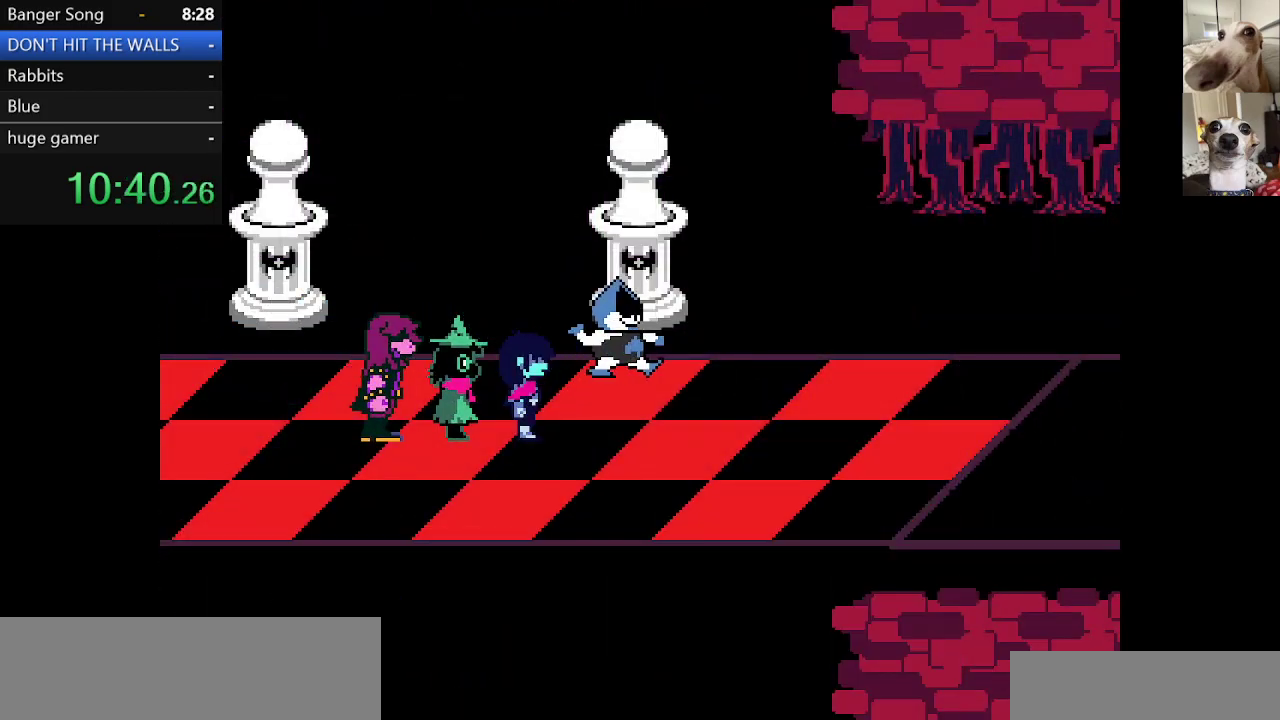
{"keys": ["c", "return", "right", "x"], "events": [[33, "return", "down"], [83, "return", "up"], [83, "z", "up"], [133, "return", "down"], [167, "return", "up"], [267, "return", "down"], [317, "return", "up"], [367, "return", "down"], [450, "return", "up"], [500, "return", "down"]]}
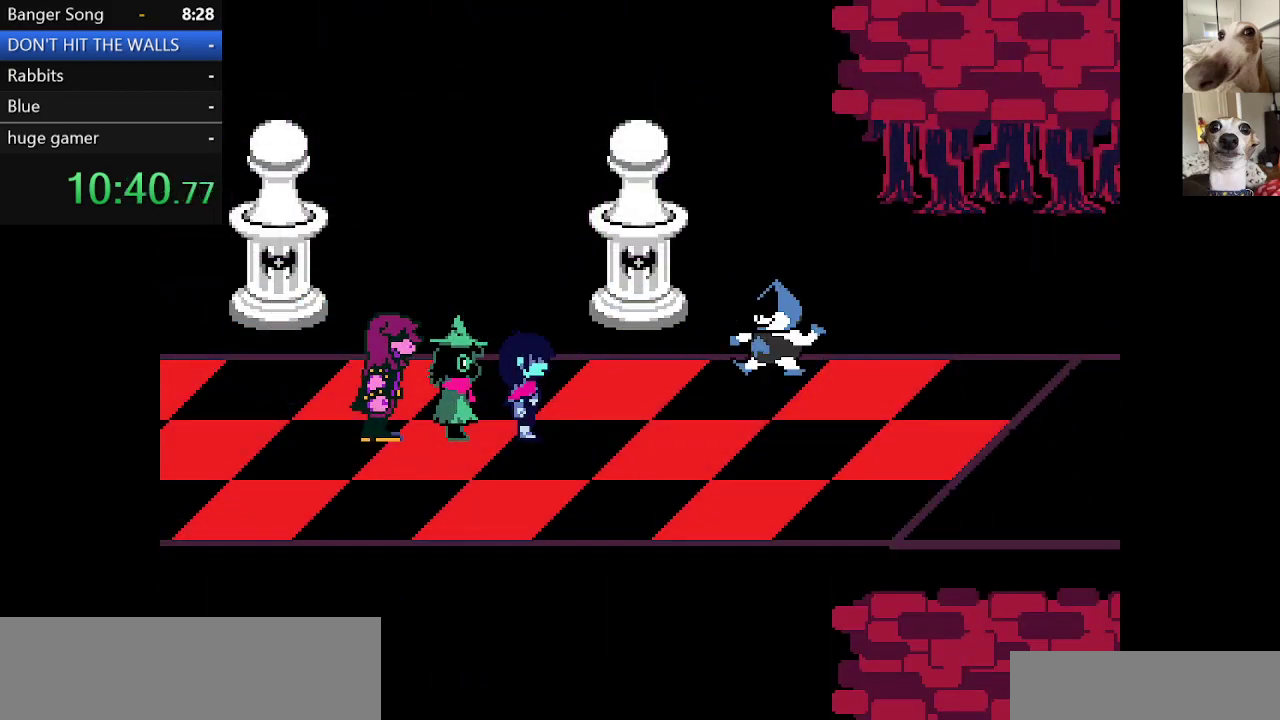
{"keys": ["c", "right", "x", "z"], "events": [[50, "return", "up"], [50, "z", "down"], [150, "return", "down"], [150, "z", "up"], [183, "return", "up"], [233, "z", "down"], [283, "return", "down"], [333, "return", "up"], [383, "return", "down"], [383, "z", "up"], [467, "return", "up"], [467, "z", "down"]]}
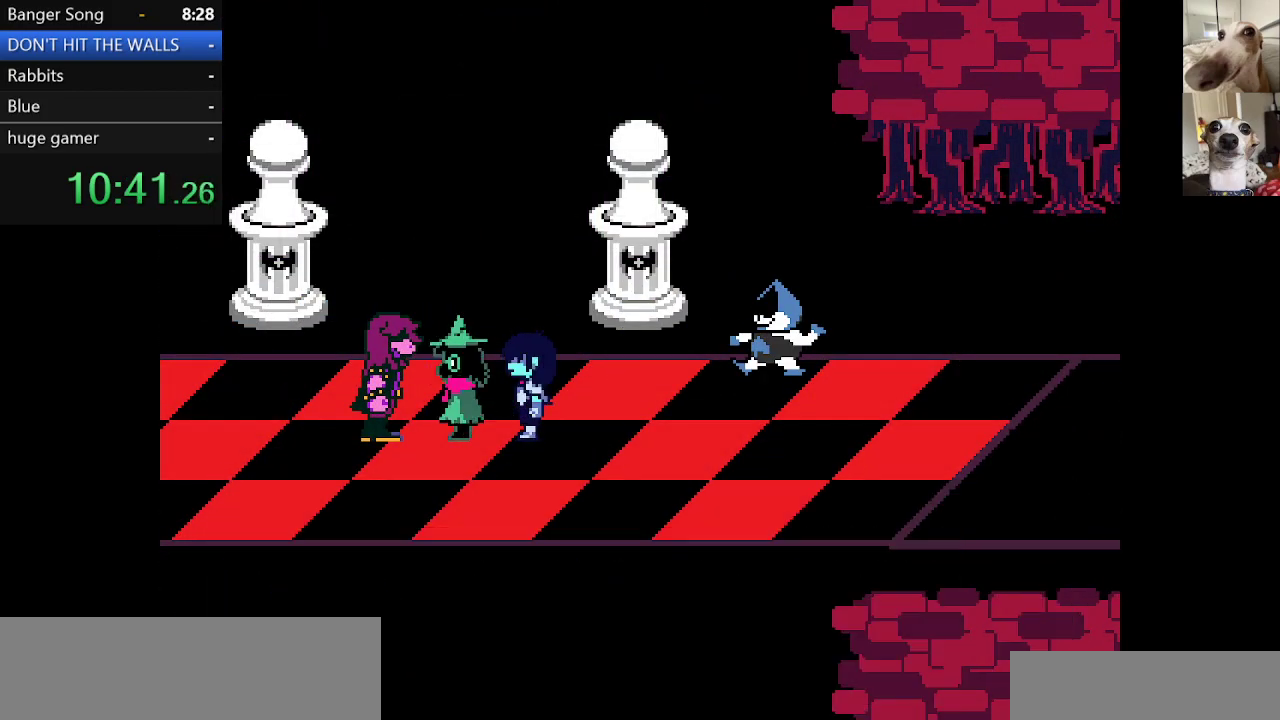
{"keys": ["c", "right", "x", "z"], "events": [[17, "return", "down"], [67, "return", "up"], [67, "z", "up"], [167, "right", "up"], [250, "right", "down"], [433, "z", "down"]]}
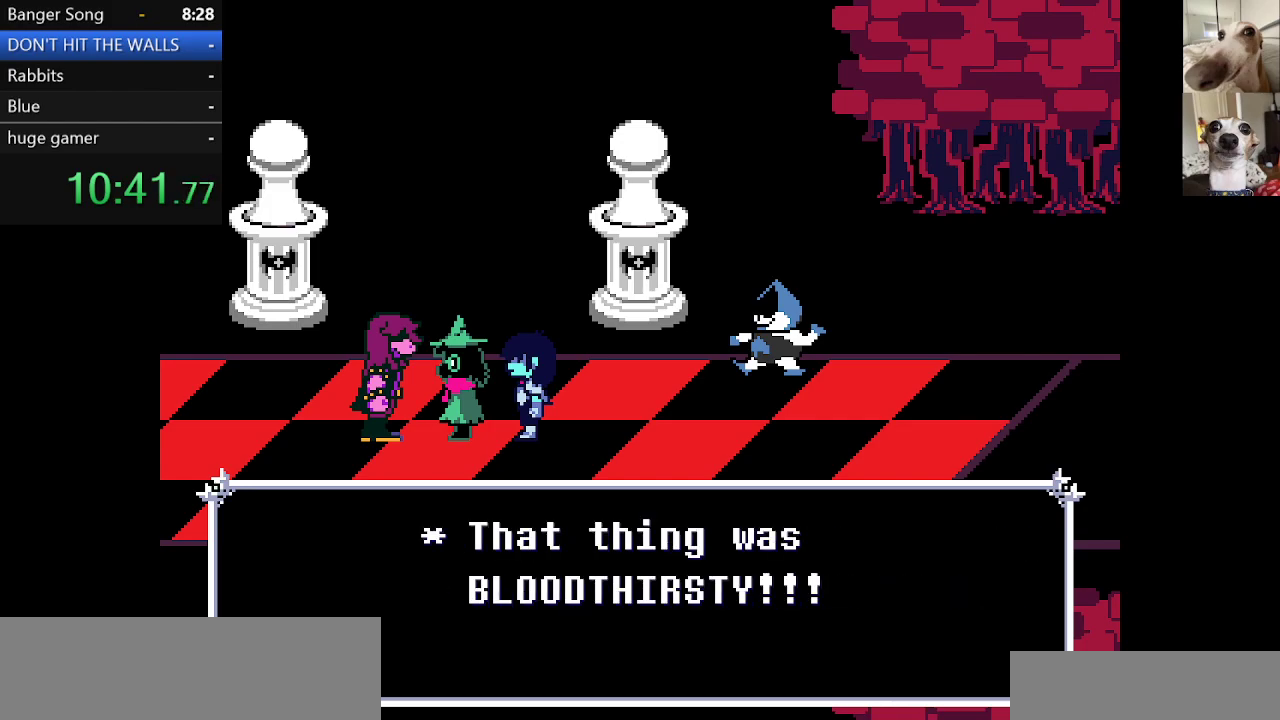
{"keys": ["c", "right", "x"], "events": [[33, "z", "up"], [467, "return", "down"], [500, "return", "up"]]}
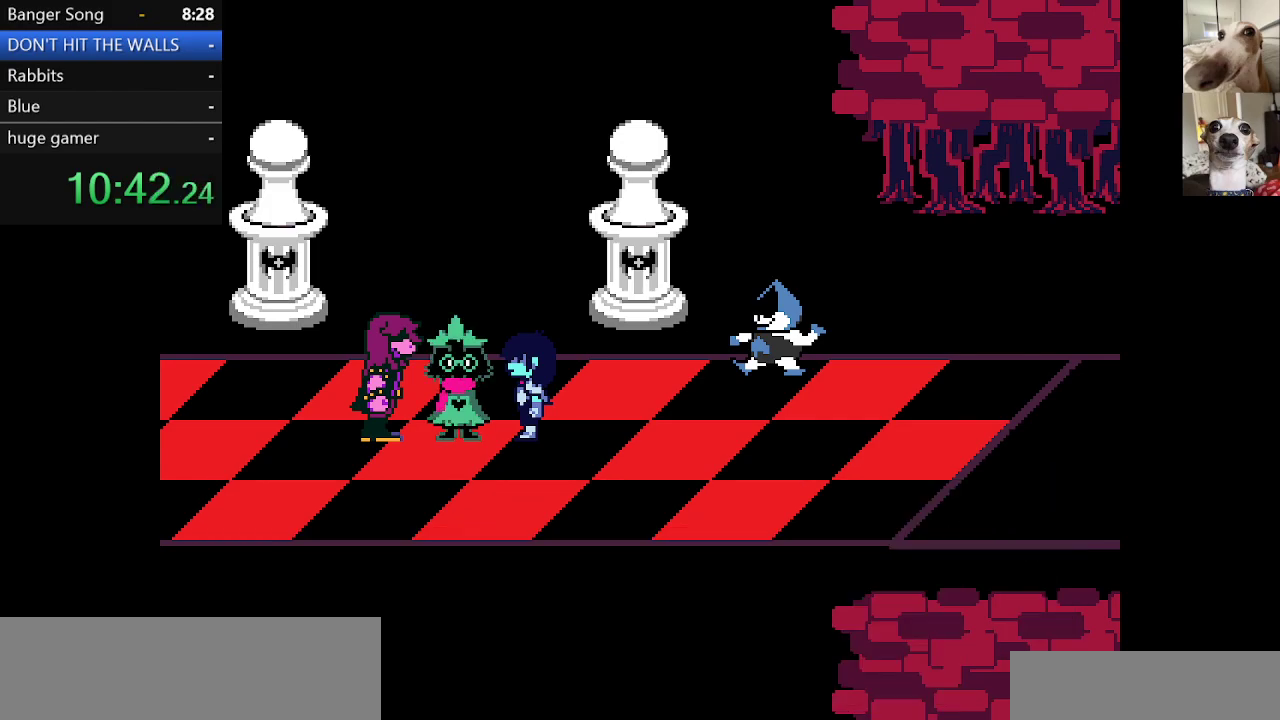
{"keys": ["c", "return", "right", "x", "z"], "events": [[100, "return", "down"], [100, "z", "down"], [150, "return", "up"], [150, "z", "up"], [200, "return", "down"], [233, "z", "down"], [283, "return", "up"], [333, "return", "down"], [367, "return", "up"], [367, "z", "up"], [433, "z", "down"], [467, "return", "down"]]}
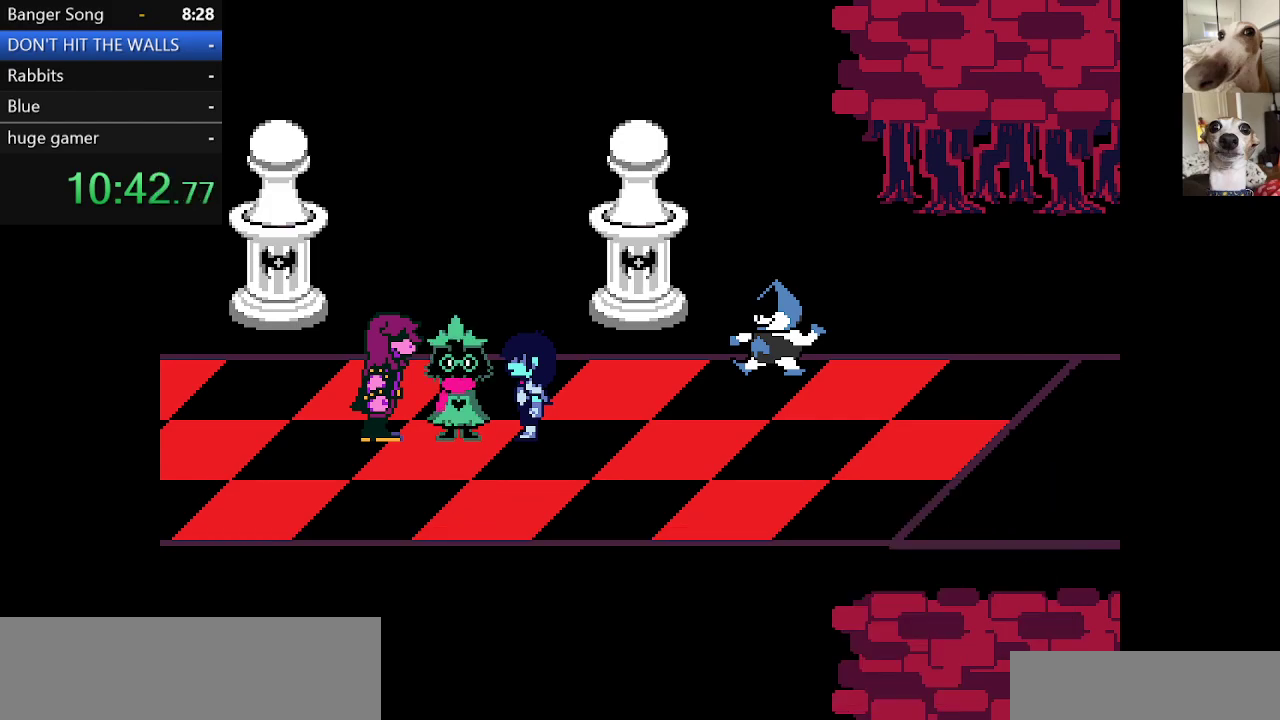
{"keys": ["c", "right", "x"], "events": [[17, "return", "up"], [67, "z", "up"], [117, "return", "down"], [150, "return", "up"], [150, "z", "down"], [200, "return", "down"], [250, "return", "up"], [300, "z", "up"]]}
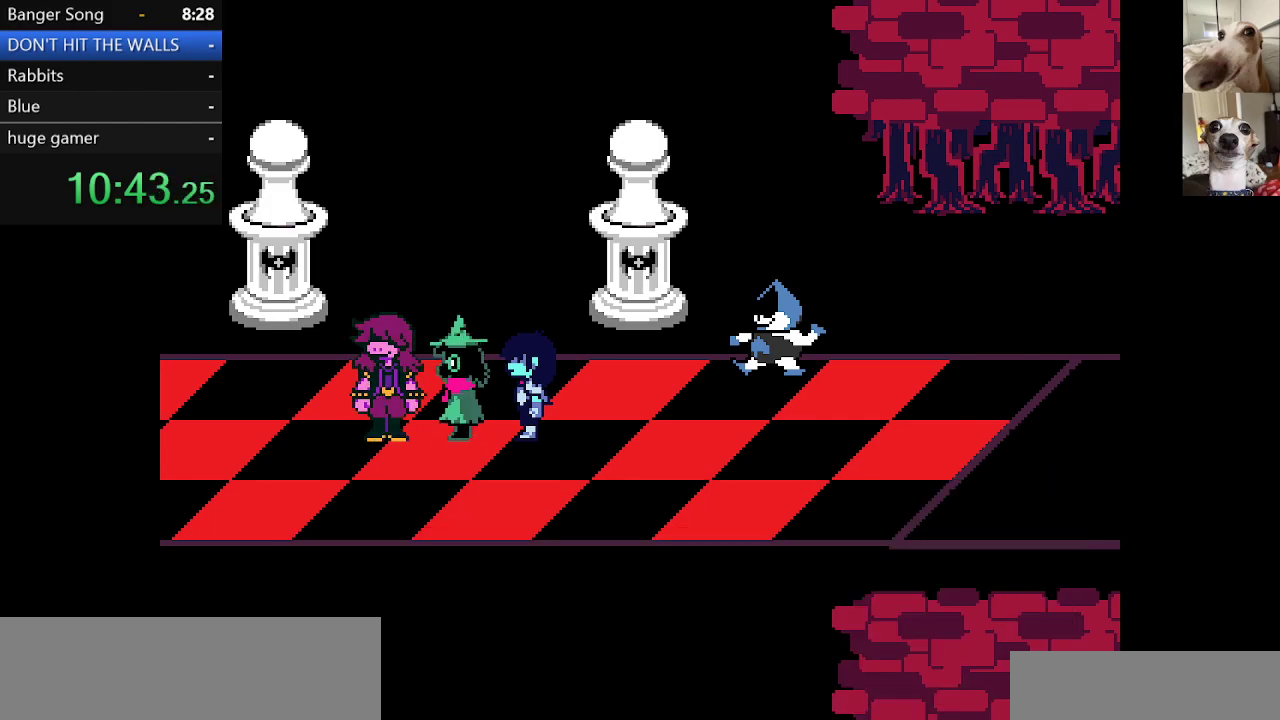
{"keys": ["c", "right", "x", "z"], "events": [[83, "z", "down"], [167, "z", "up"], [267, "z", "down"], [367, "z", "up"], [450, "return", "down"], [450, "z", "down"], [500, "return", "up"]]}
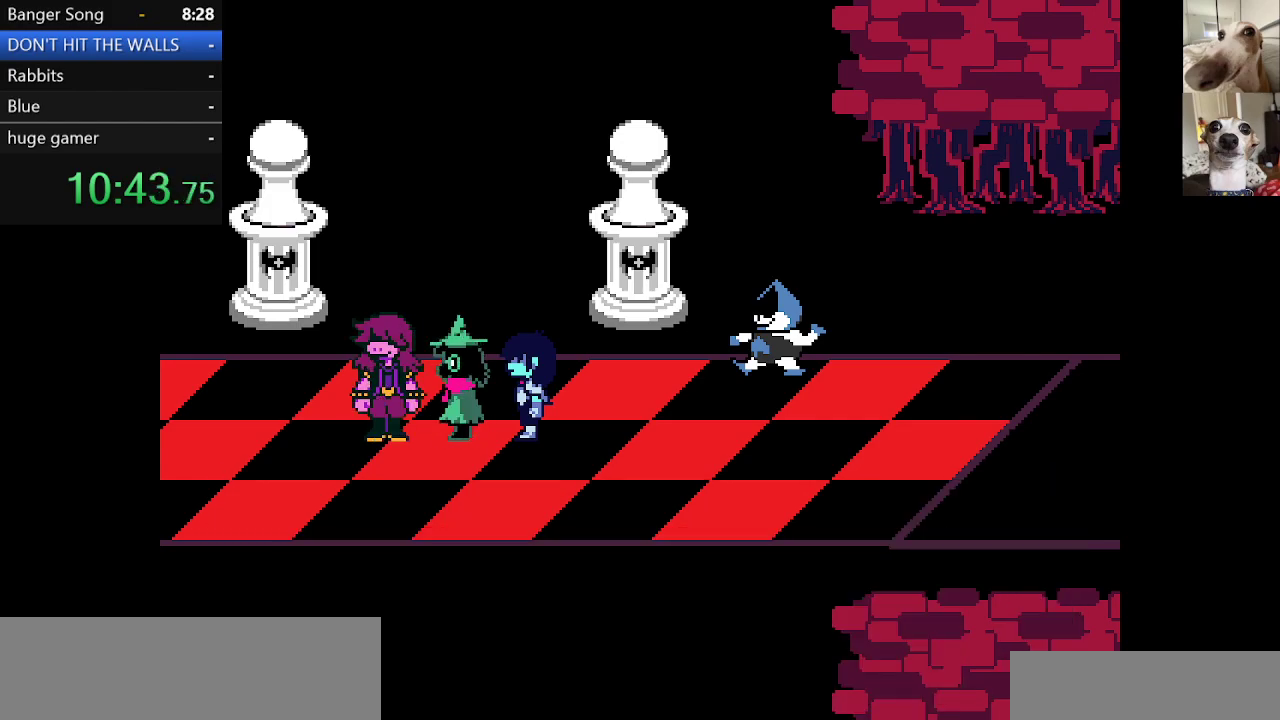
{"keys": ["c", "return", "right", "x", "z"], "events": [[50, "z", "up"], [100, "return", "down"], [133, "return", "up"], [133, "z", "down"], [200, "return", "down"], [233, "z", "up"], [333, "z", "down"], [383, "return", "up"], [383, "z", "up"], [417, "return", "down"], [483, "z", "down"]]}
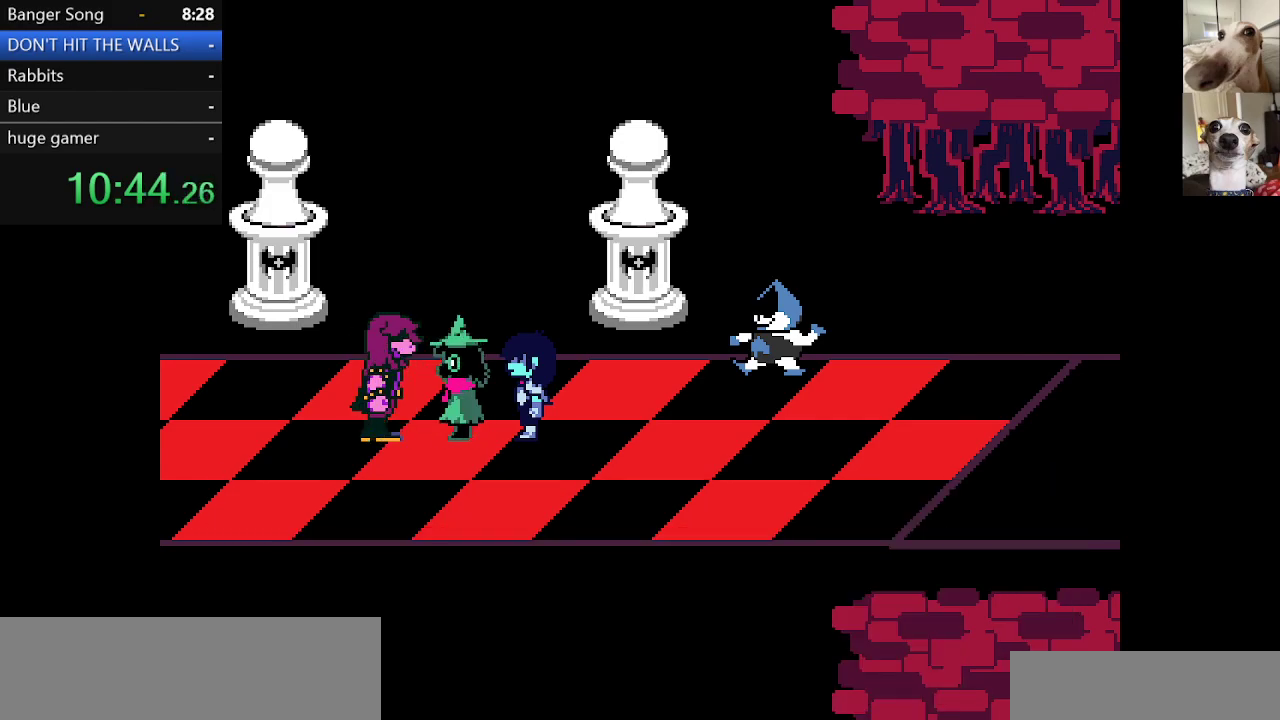
{"keys": ["c", "right", "x"], "events": [[17, "return", "up"], [67, "return", "down"], [67, "z", "up"], [117, "return", "up"], [150, "z", "down"], [217, "return", "down"], [250, "return", "up"], [250, "z", "up"], [350, "z", "down"], [433, "return", "down"], [483, "return", "up"], [483, "z", "up"]]}
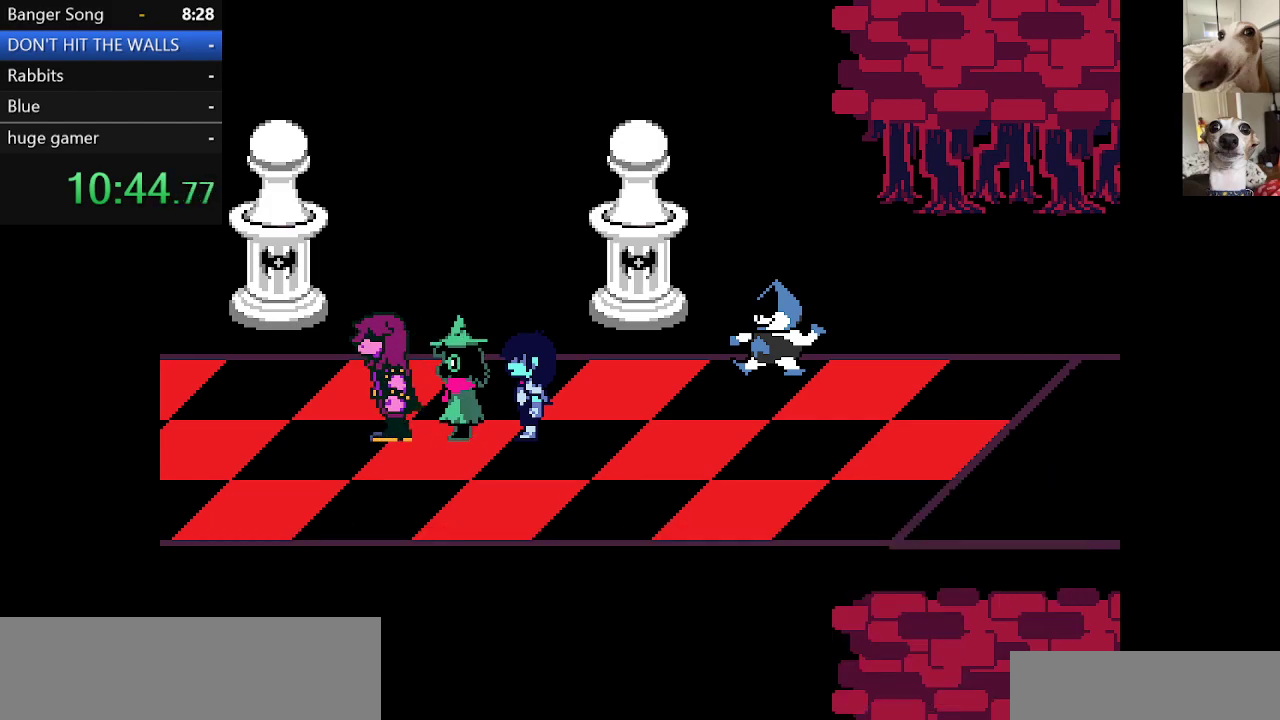
{"keys": ["c", "right", "x", "z"], "events": [[83, "return", "down"], [83, "z", "down"], [133, "return", "up"], [183, "z", "up"], [283, "z", "down"], [317, "return", "down"], [367, "return", "up"], [417, "z", "up"], [467, "return", "down"], [500, "return", "up"], [500, "z", "down"]]}
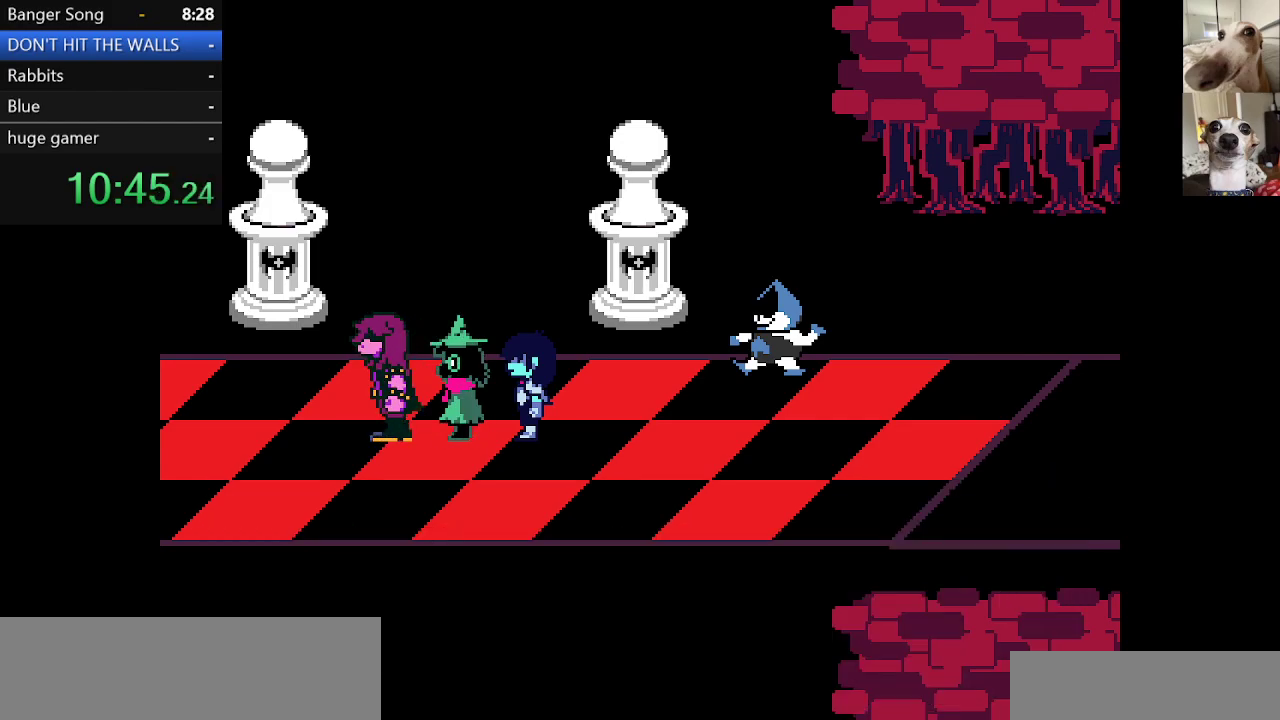
{"keys": ["c", "return", "right", "x"], "events": [[50, "z", "up"], [100, "return", "down"], [150, "return", "up"], [250, "z", "down"], [283, "z", "up"], [383, "z", "down"], [467, "return", "down"], [467, "z", "up"]]}
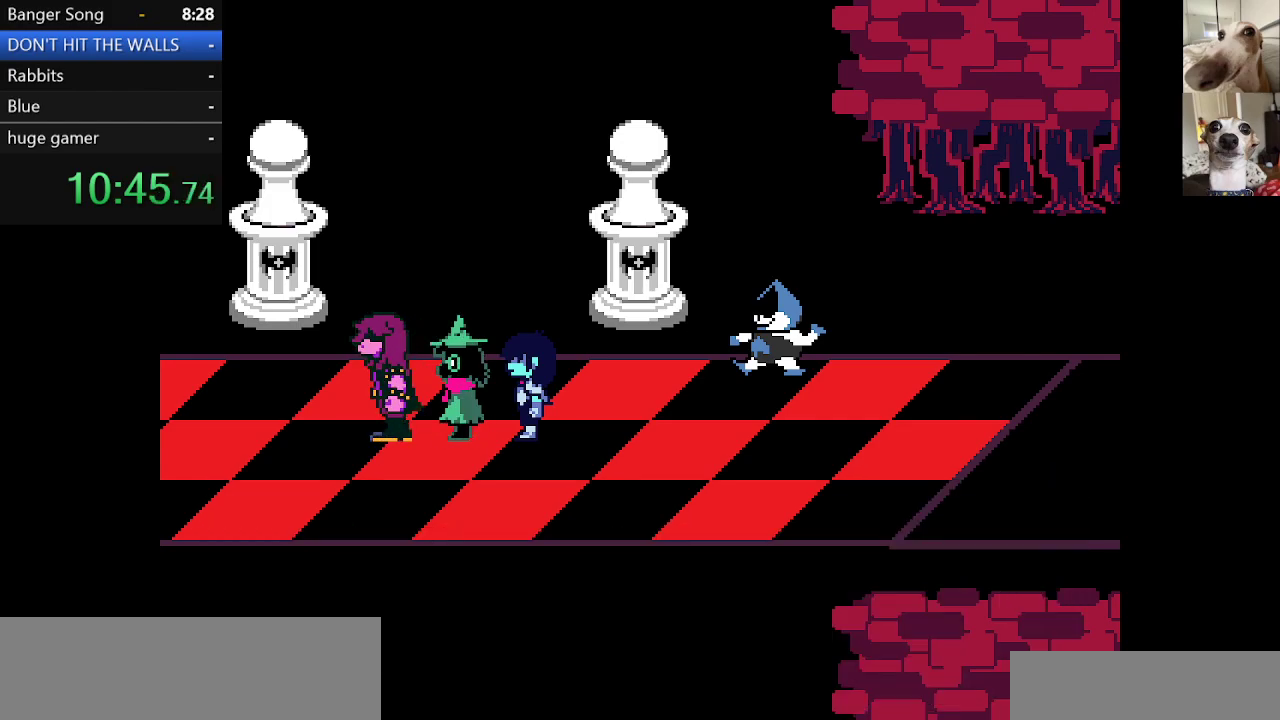
{"keys": ["c", "return", "right", "x", "z"], "events": [[33, "return", "up"], [67, "return", "down"], [67, "z", "down"], [167, "return", "up"], [167, "z", "up"], [217, "return", "down"], [250, "return", "up"], [250, "z", "down"], [350, "return", "down"], [350, "z", "up"], [400, "return", "up"], [433, "z", "down"], [483, "return", "down"]]}
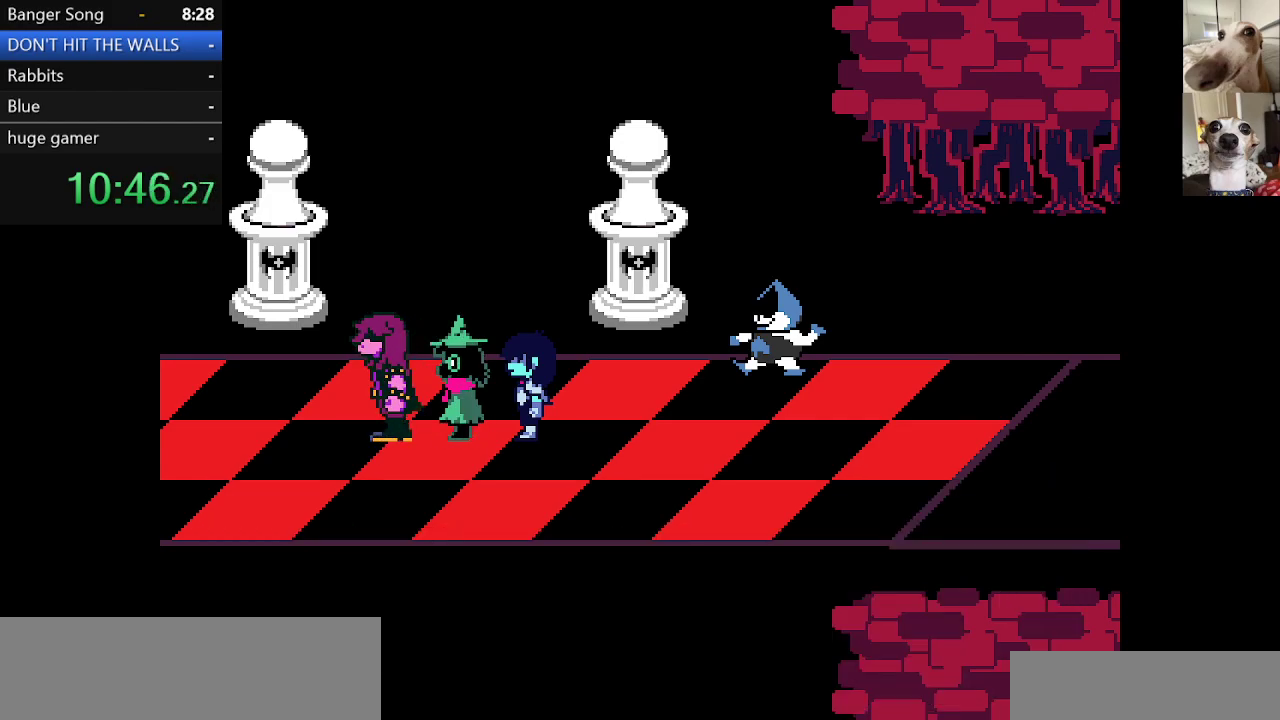
{"keys": ["c", "return", "right", "x", "z"], "events": [[33, "return", "up"], [83, "return", "down"], [83, "z", "up"], [117, "z", "down"], [183, "return", "up"], [217, "return", "down"], [267, "return", "up"], [267, "z", "up"], [317, "z", "down"], [350, "return", "down"], [417, "return", "up"], [450, "z", "up"], [500, "return", "down"], [500, "z", "down"]]}
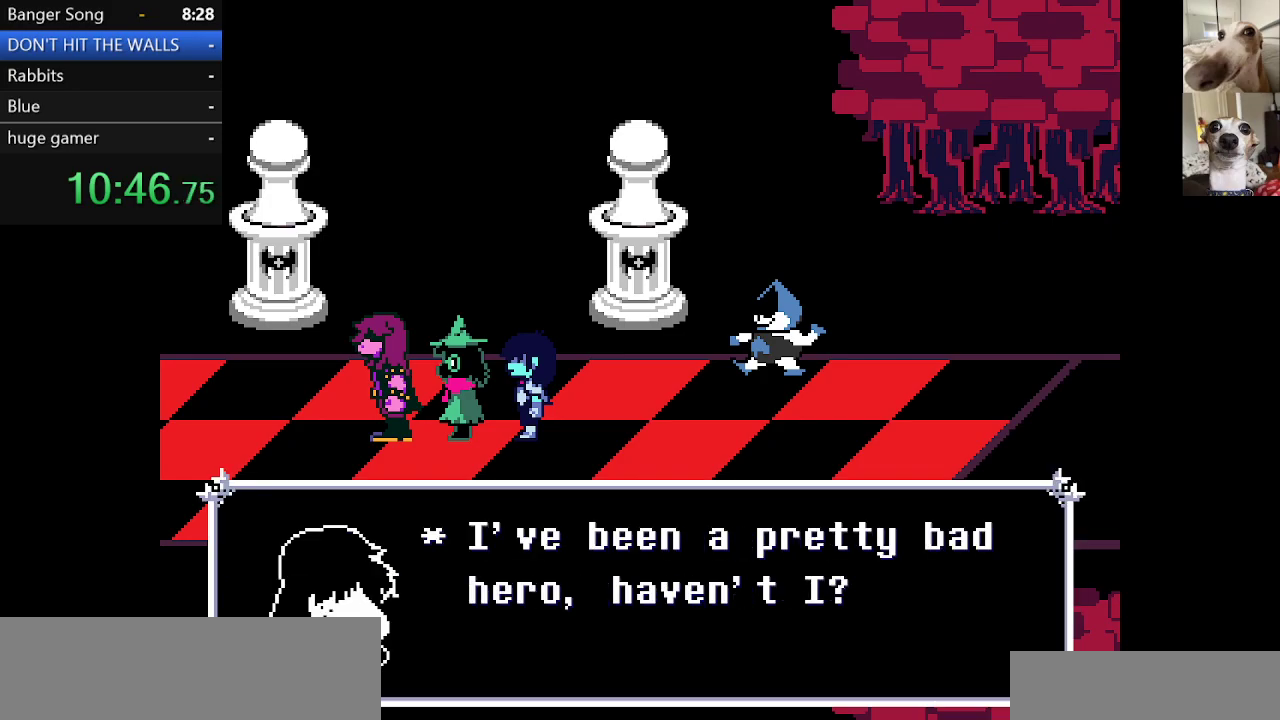
{"keys": ["c", "right", "x"], "events": [[50, "return", "up"], [100, "return", "down"], [100, "z", "up"], [200, "return", "up"], [200, "z", "down"], [233, "return", "down"], [283, "return", "up"], [283, "z", "up"], [383, "return", "down"], [383, "z", "down"], [417, "return", "up"], [483, "z", "up"]]}
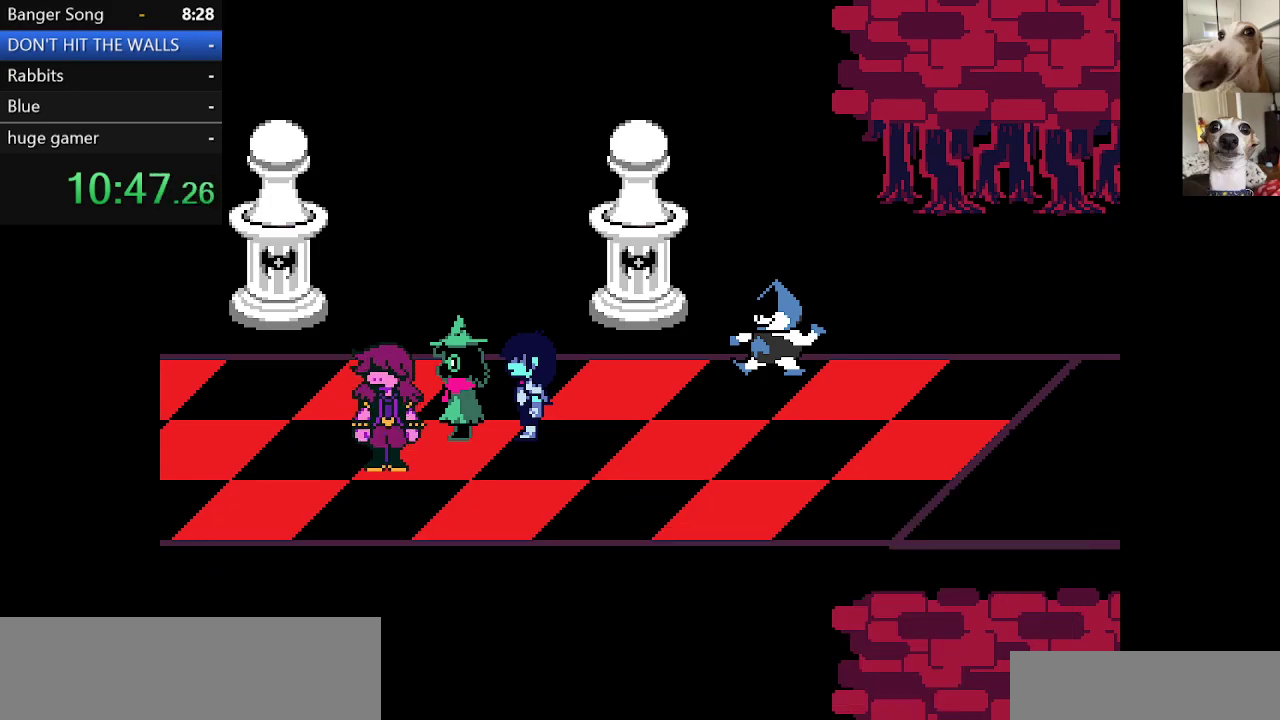
{"keys": ["c", "right", "x", "z"], "events": [[17, "return", "down"], [67, "return", "up"], [67, "z", "down"], [167, "return", "down"], [167, "z", "up"], [200, "return", "up"], [300, "return", "down"], [300, "z", "down"], [350, "return", "up"], [350, "z", "up"], [450, "return", "down"], [483, "return", "up"], [483, "z", "down"]]}
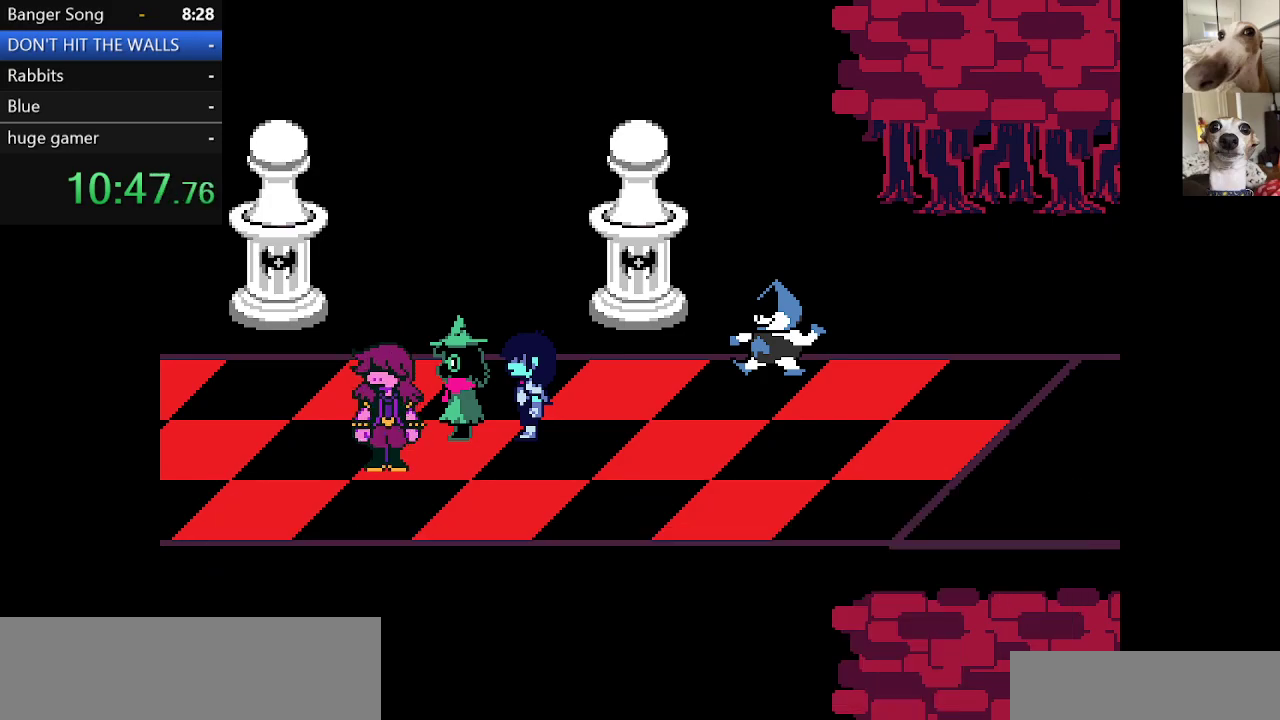
{"keys": ["c", "return", "right", "x", "z"], "events": [[83, "return", "down"], [133, "return", "up"], [367, "return", "down"], [417, "return", "up"], [500, "return", "down"]]}
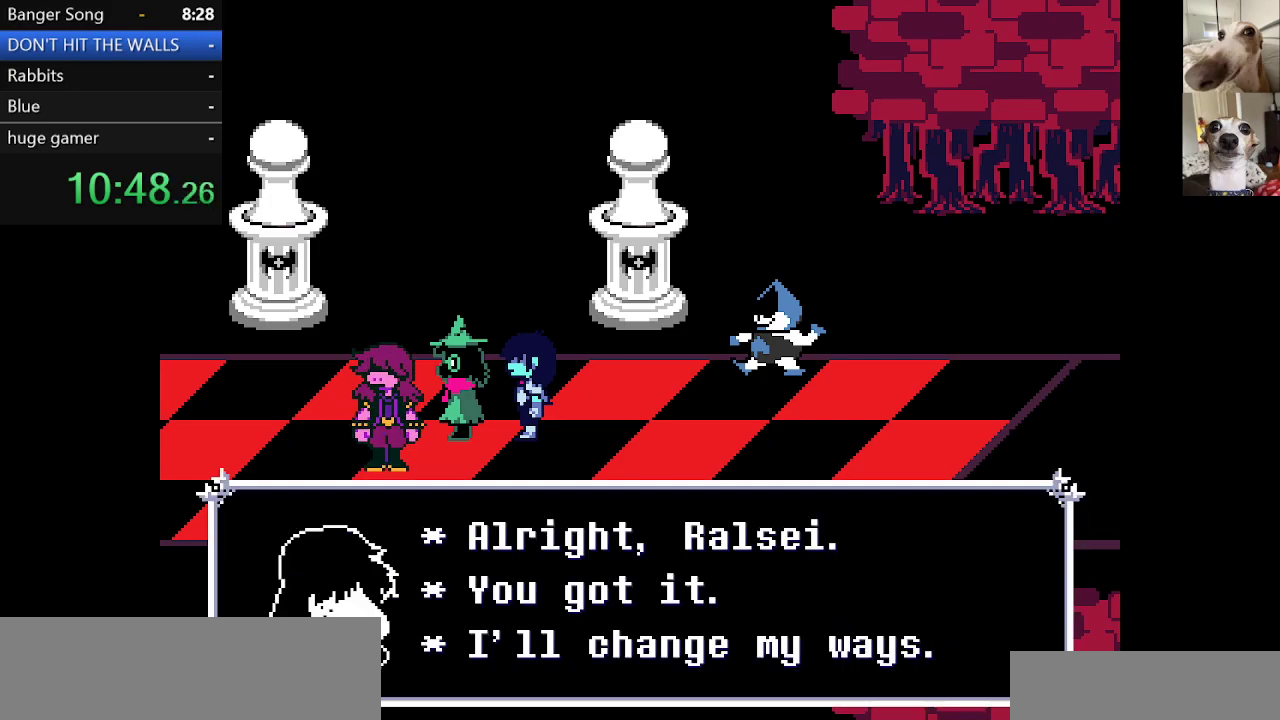
{"keys": ["c", "right", "x", "z"], "events": [[50, "return", "up"], [150, "return", "down"], [200, "return", "up"], [283, "return", "down"], [333, "return", "up"], [383, "return", "down"], [417, "z", "up"], [483, "return", "up"], [483, "z", "down"]]}
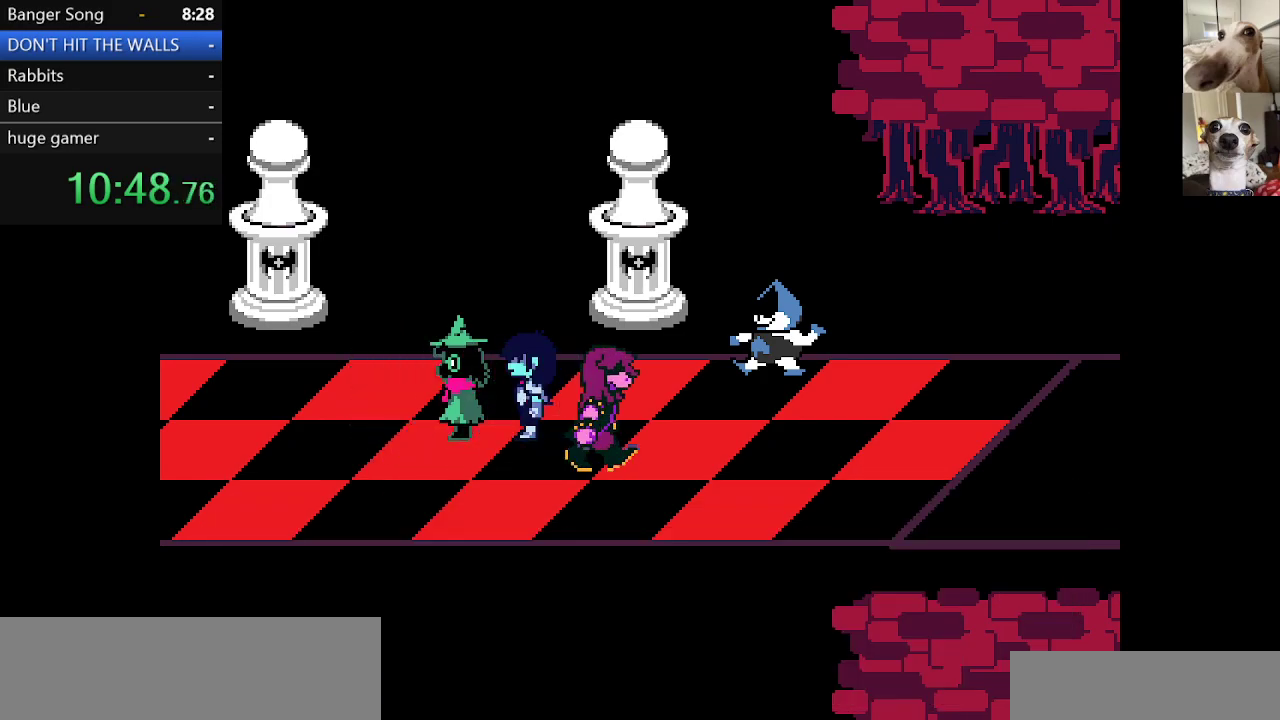
{"keys": ["c", "return", "right", "x", "z"], "events": [[67, "return", "down"], [117, "return", "up"], [167, "z", "up"], [200, "return", "down"], [200, "z", "down"], [267, "return", "up"], [300, "return", "down"], [350, "z", "up"], [400, "return", "up"], [400, "z", "down"], [450, "return", "down"]]}
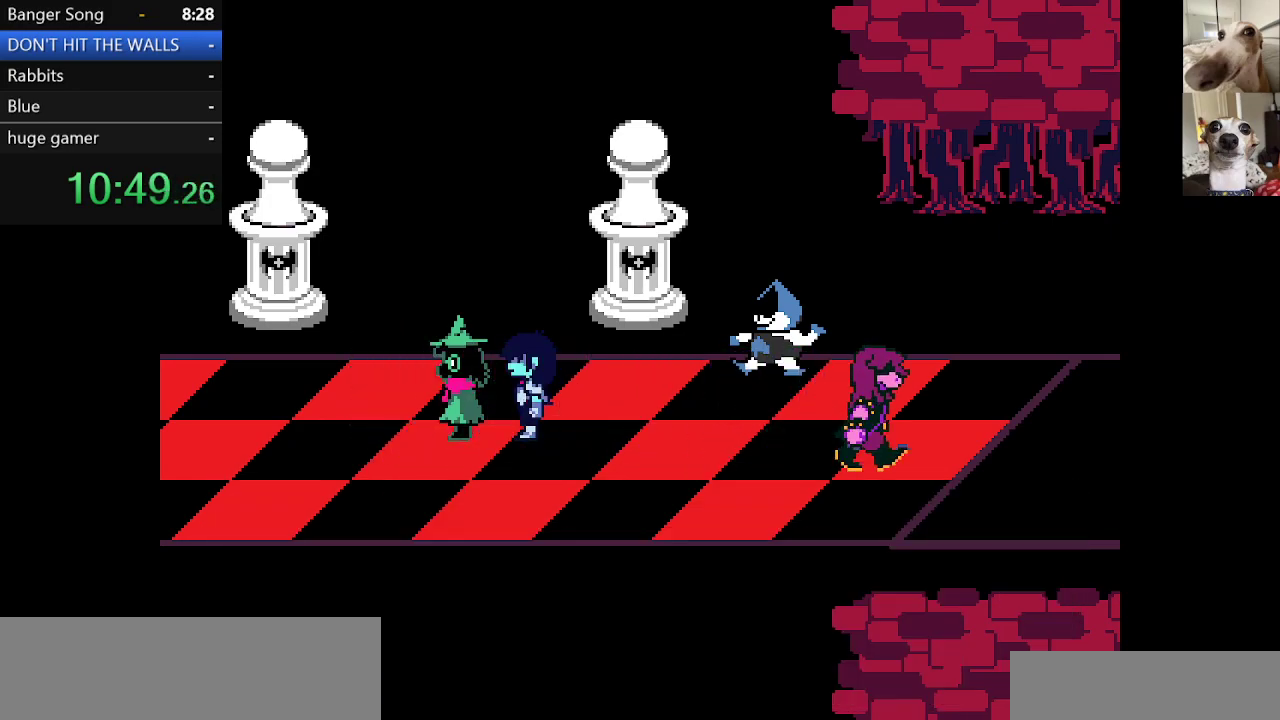
{"keys": ["c", "right", "x"], "events": [[50, "return", "up"], [50, "z", "up"], [83, "return", "down"], [83, "z", "down"], [133, "return", "up"], [233, "return", "down"], [233, "z", "up"], [283, "return", "up"], [333, "z", "down"], [367, "return", "down"], [417, "z", "up"], [467, "return", "up"]]}
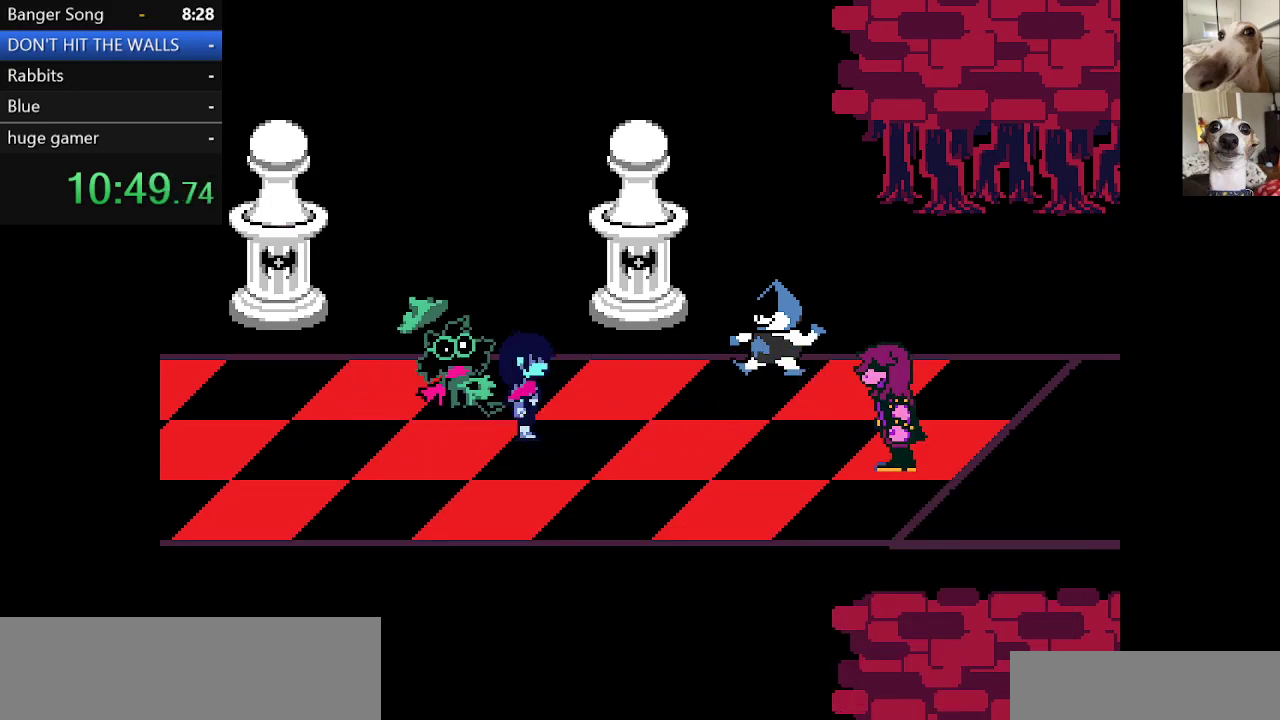
{"keys": ["c", "right", "x", "z"], "events": [[17, "return", "down"], [17, "z", "down"], [67, "return", "up"], [117, "z", "up"], [150, "return", "down"], [200, "return", "up"], [200, "z", "down"], [300, "return", "down"], [300, "z", "up"], [350, "return", "up"], [383, "z", "down"], [433, "return", "down"], [483, "return", "up"]]}
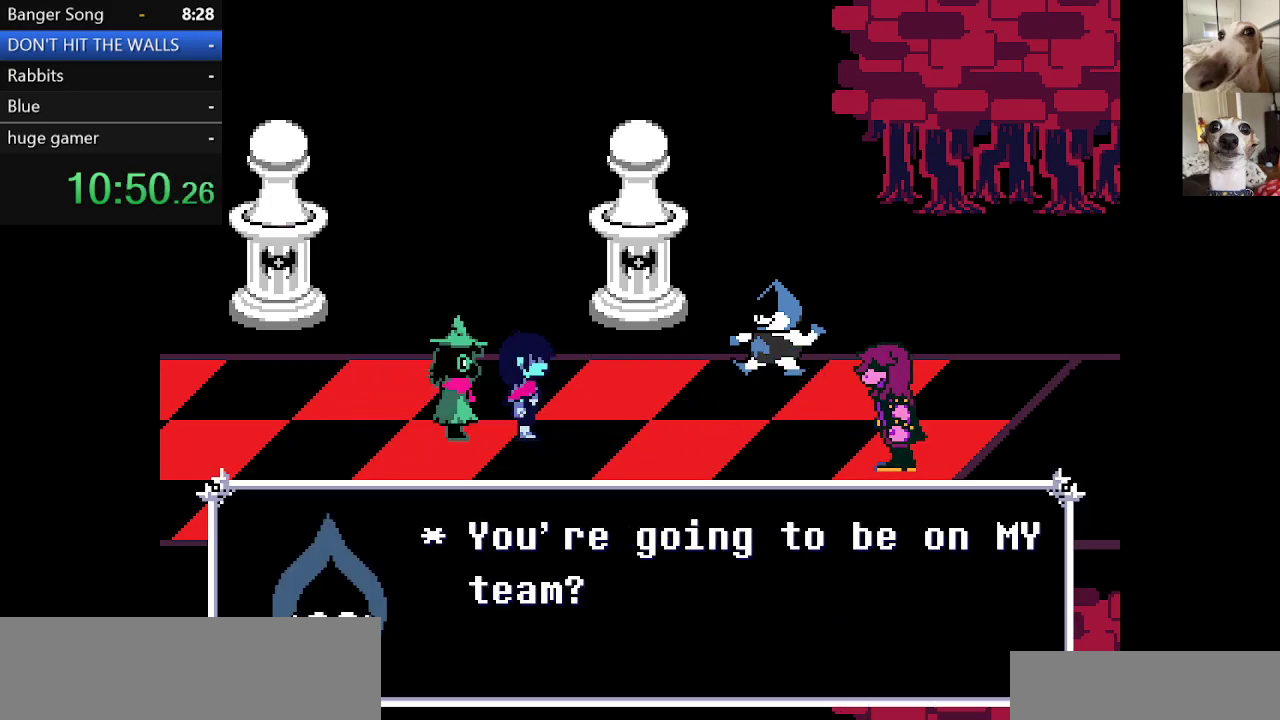
{"keys": ["c", "return", "right", "x", "z"], "events": [[33, "z", "up"], [83, "return", "down"], [83, "z", "down"], [167, "return", "up"], [217, "return", "down"], [417, "return", "up"], [417, "z", "up"], [450, "return", "down"], [500, "z", "down"]]}
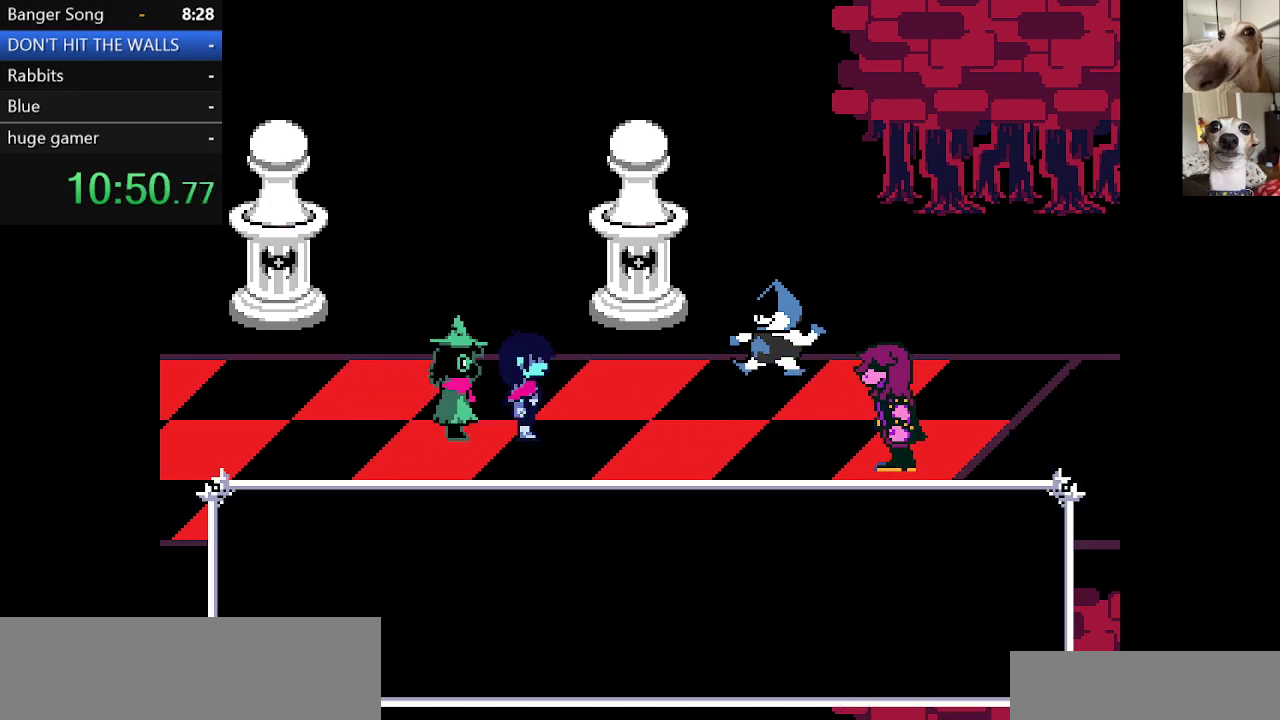
{"keys": ["c", "right", "x", "z"], "events": [[50, "return", "up"], [83, "z", "up"], [183, "z", "down"], [283, "z", "up"], [433, "z", "down"]]}
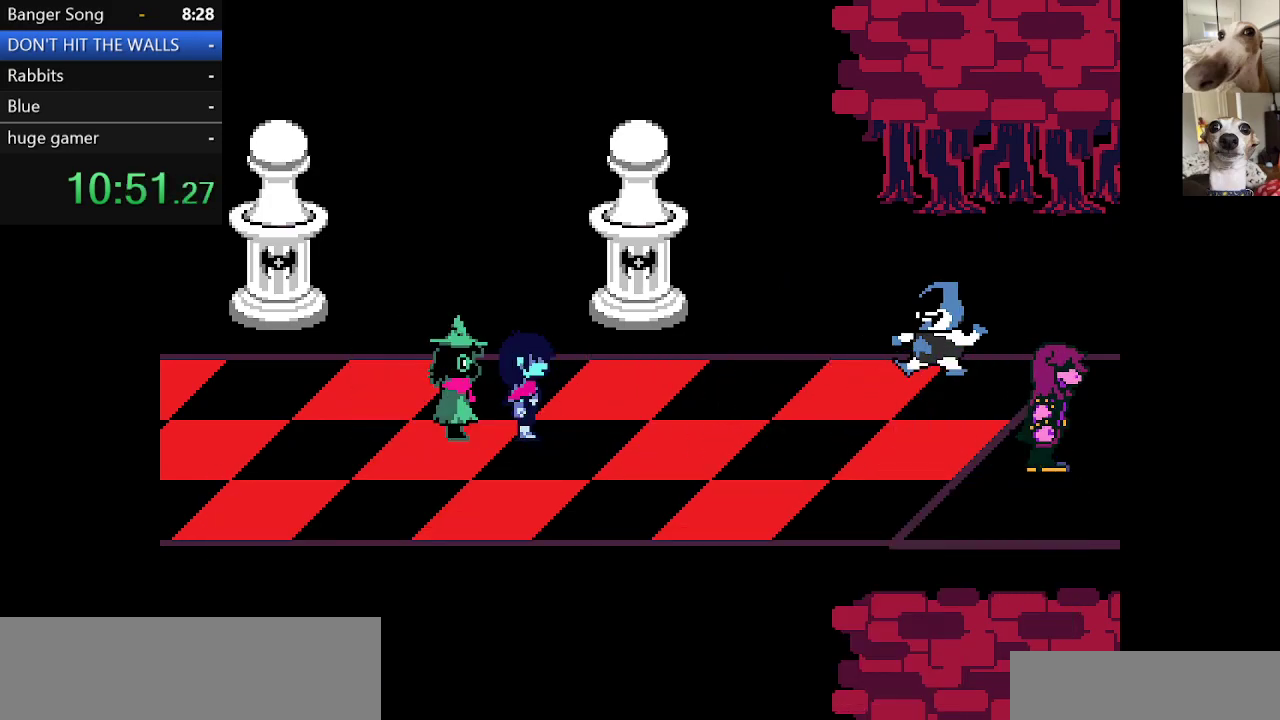
{"keys": ["c", "right", "x"], "events": [[17, "z", "up"], [67, "return", "down"], [117, "return", "up"], [117, "z", "down"], [200, "return", "down"], [200, "z", "up"], [250, "return", "up"], [300, "return", "down"], [300, "z", "down"], [400, "return", "up"], [400, "z", "up"], [433, "return", "down"], [483, "return", "up"]]}
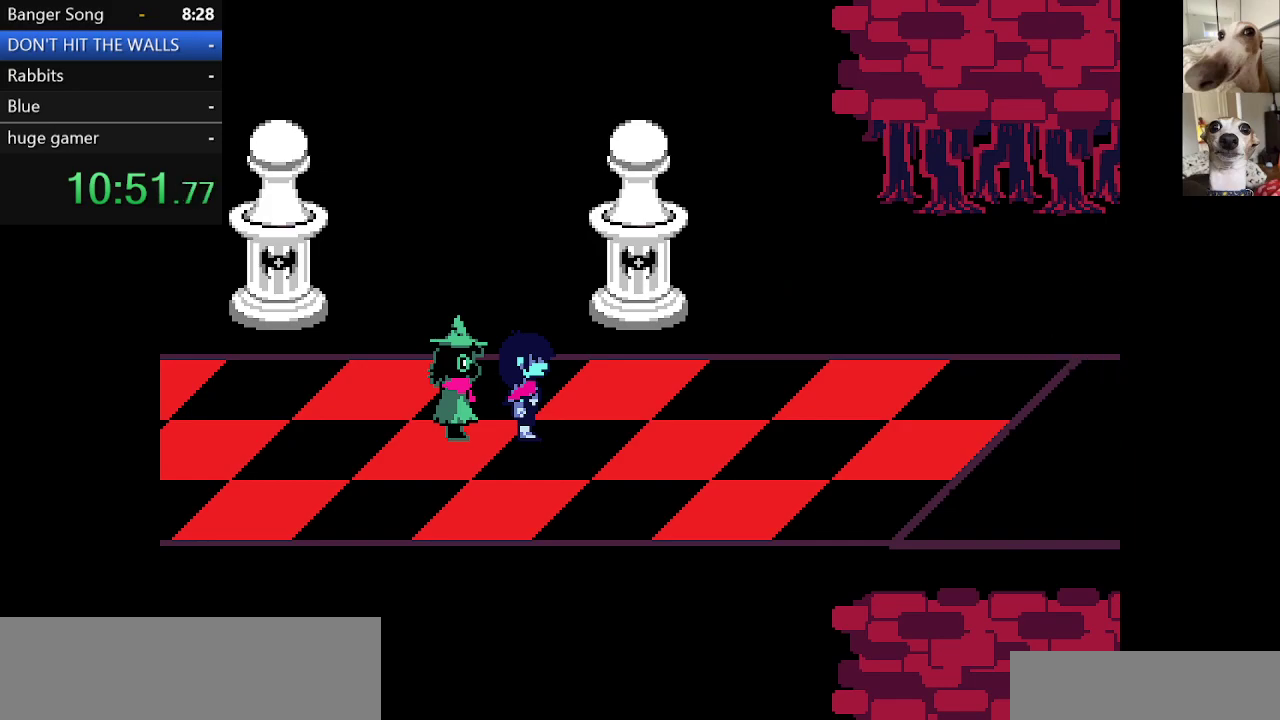
{"keys": ["c", "right", "x", "z"], "events": [[33, "z", "down"], [83, "z", "up"], [217, "z", "down"], [317, "return", "down"], [317, "z", "up"], [400, "return", "up"], [450, "z", "down"]]}
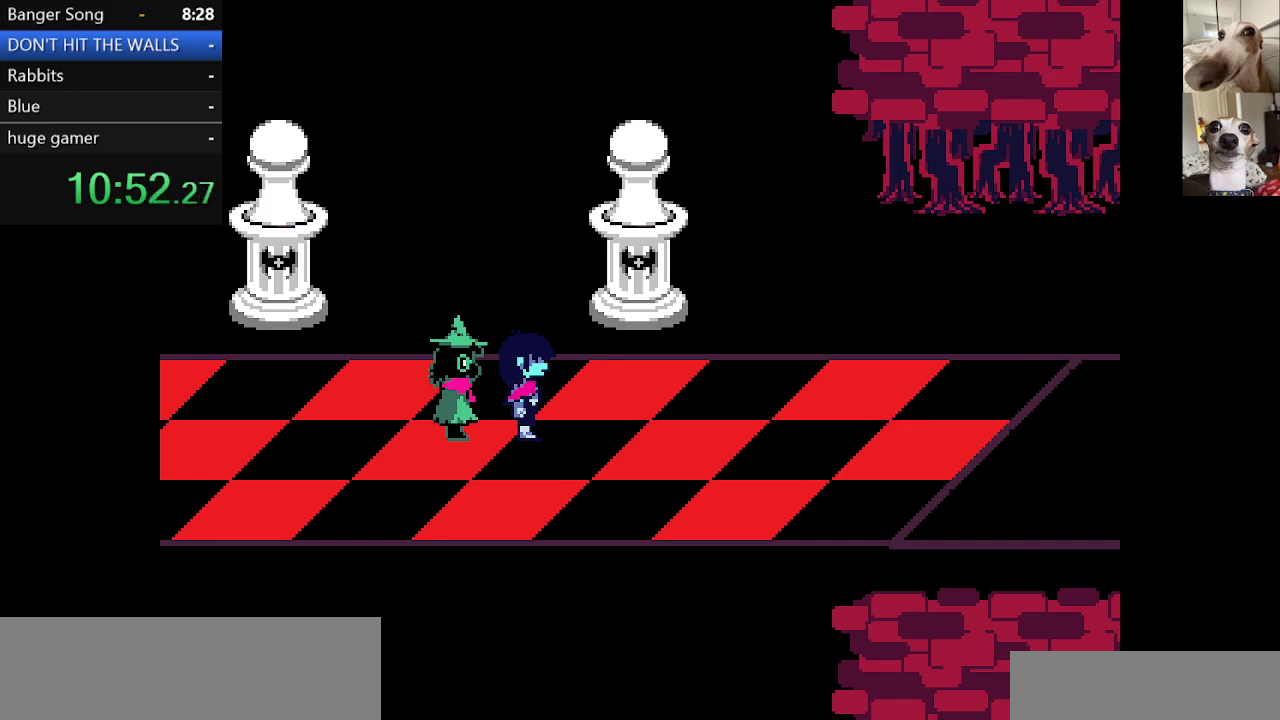
{"keys": ["c", "right", "x"], "events": [[50, "z", "up"], [100, "return", "down"], [150, "return", "up"], [150, "z", "down"], [233, "return", "down"], [283, "return", "up"], [283, "z", "up"], [333, "return", "down"], [367, "z", "down"], [433, "return", "up"], [433, "z", "up"]]}